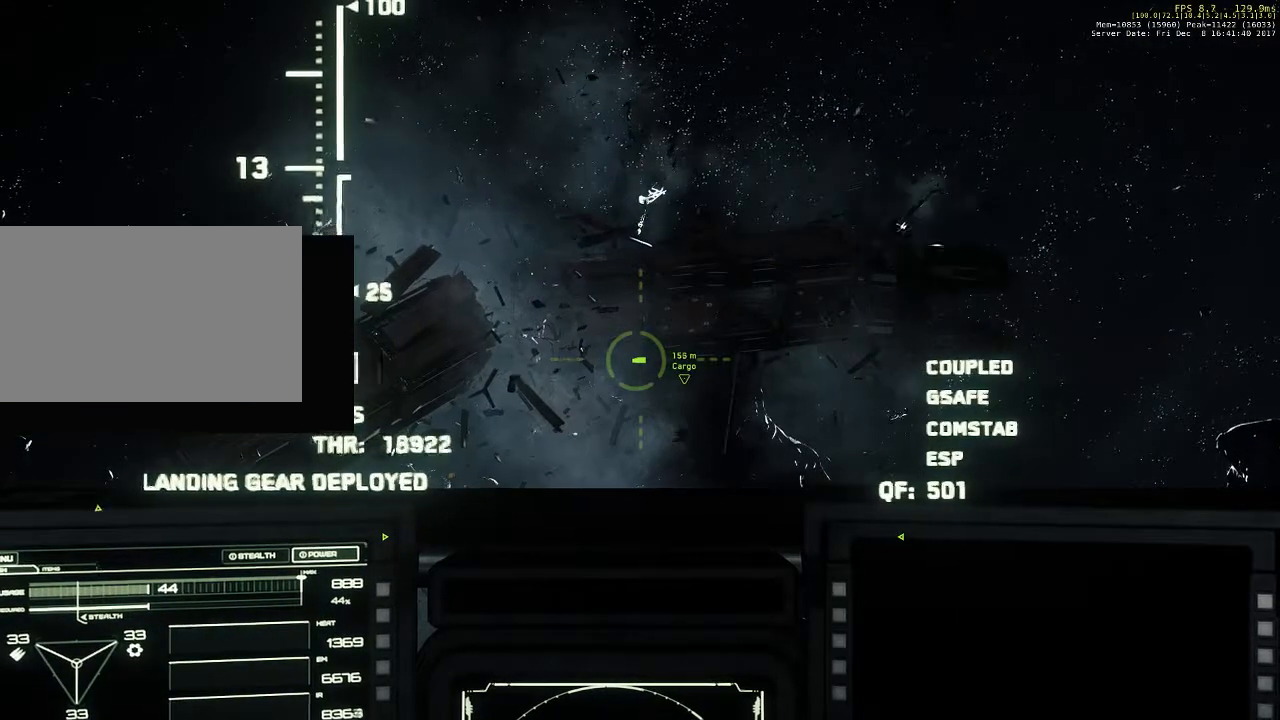
Gameplay with keyboard and mouse; each line is a JSON object with the keys and mouse buttons held at the frame after it. "events" lists presses ("down") and releases ("up") of "1", "2", "3", "4", "5", "a", "alt", "c", "ctrl", "d", "e", "f", "q", "r", "s", "shift", "space", "tab", "v", "w", "x", "z", "mouse_left", "mouse_middle", "mouse_right", "mouse_wheel_up" and "mouse_wheel_down" between this image and that frame as [ms after this image, input, new state], when the widget could be followed in between. "mouse_left", "mouse_middle", "mouse_right", "mouse_wheel_up", "mouse_wheel_down" = the "left", "middle", "right", "wheel_up", "wheel_down" buttons of the "mouse" list. No other keys are recorded. Not read: mouse_move.
{"keys": [], "mouse": [], "events": [[33, "mouse_wheel_down", "down"], [300, "mouse_wheel_down", "up"], [367, "mouse_wheel_down", "down"], [400, "mouse_wheel_down", "up"], [467, "mouse_wheel_up", "down"], [500, "mouse_wheel_up", "up"]]}
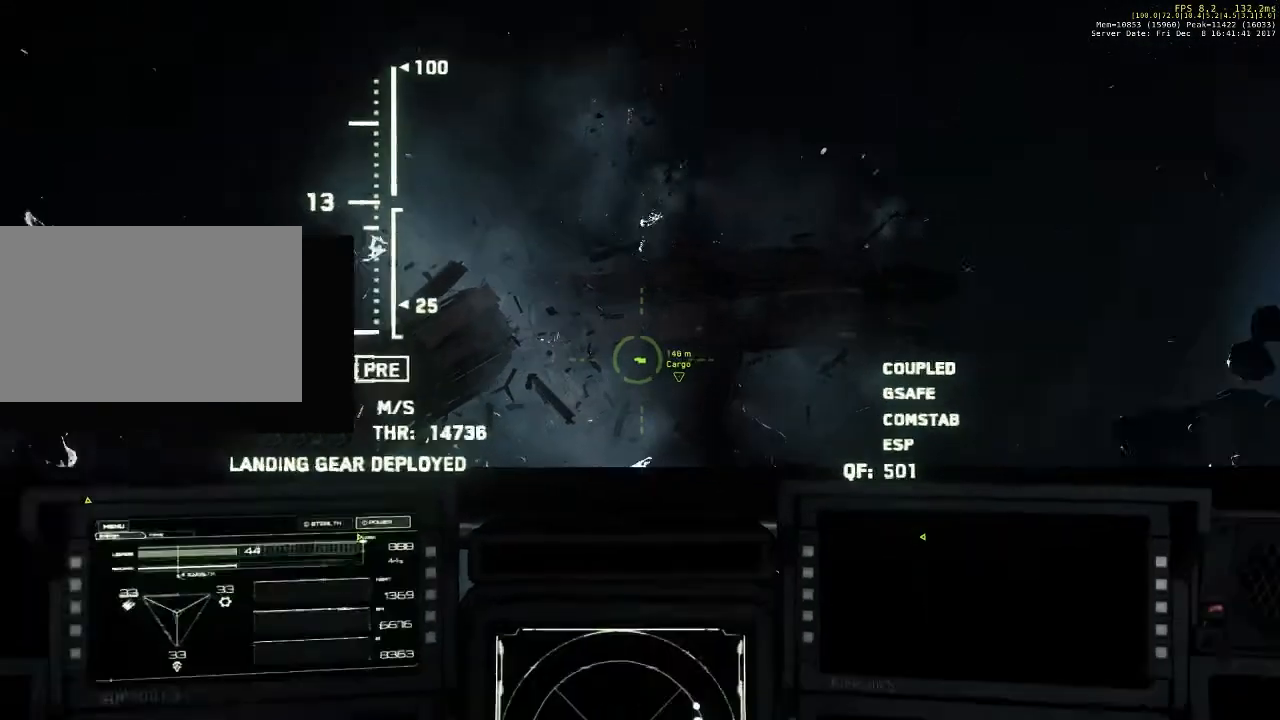
{"keys": [], "mouse": ["wheel_down"], "events": [[467, "mouse_wheel_down", "down"]]}
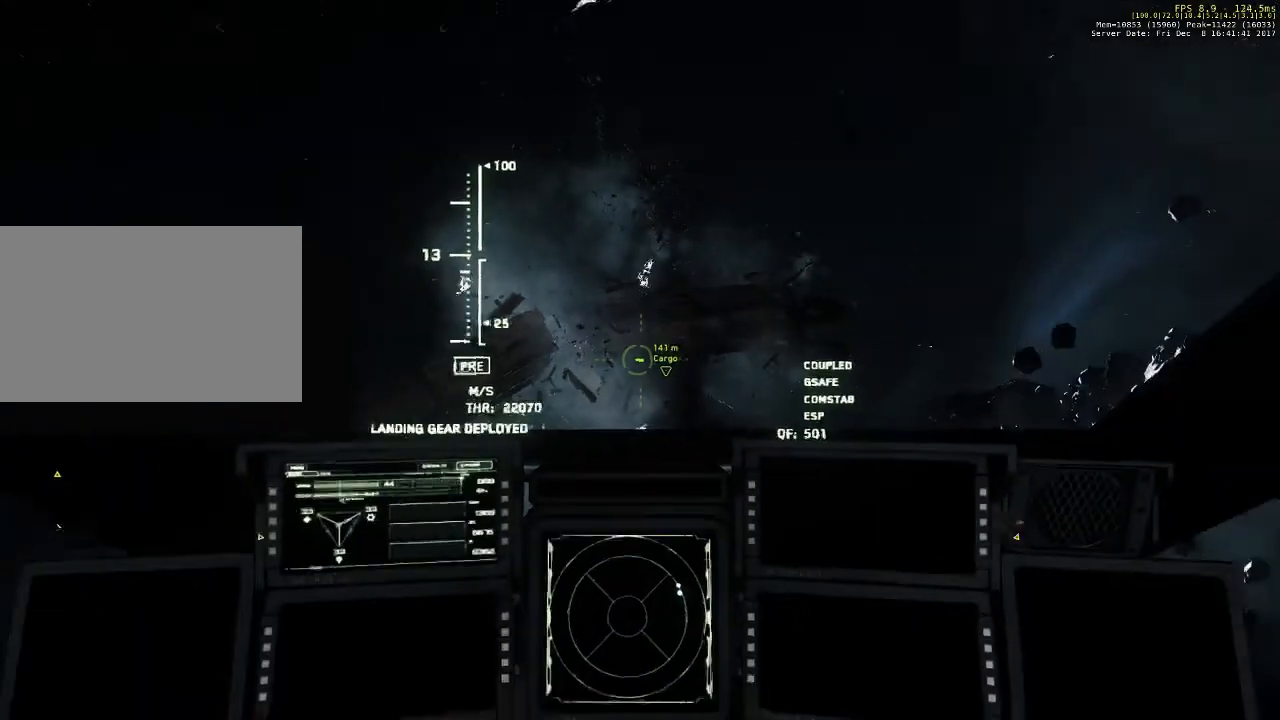
{"keys": [], "mouse": [], "events": [[167, "mouse_wheel_down", "up"], [233, "mouse_wheel_down", "down"], [267, "mouse_wheel_down", "up"]]}
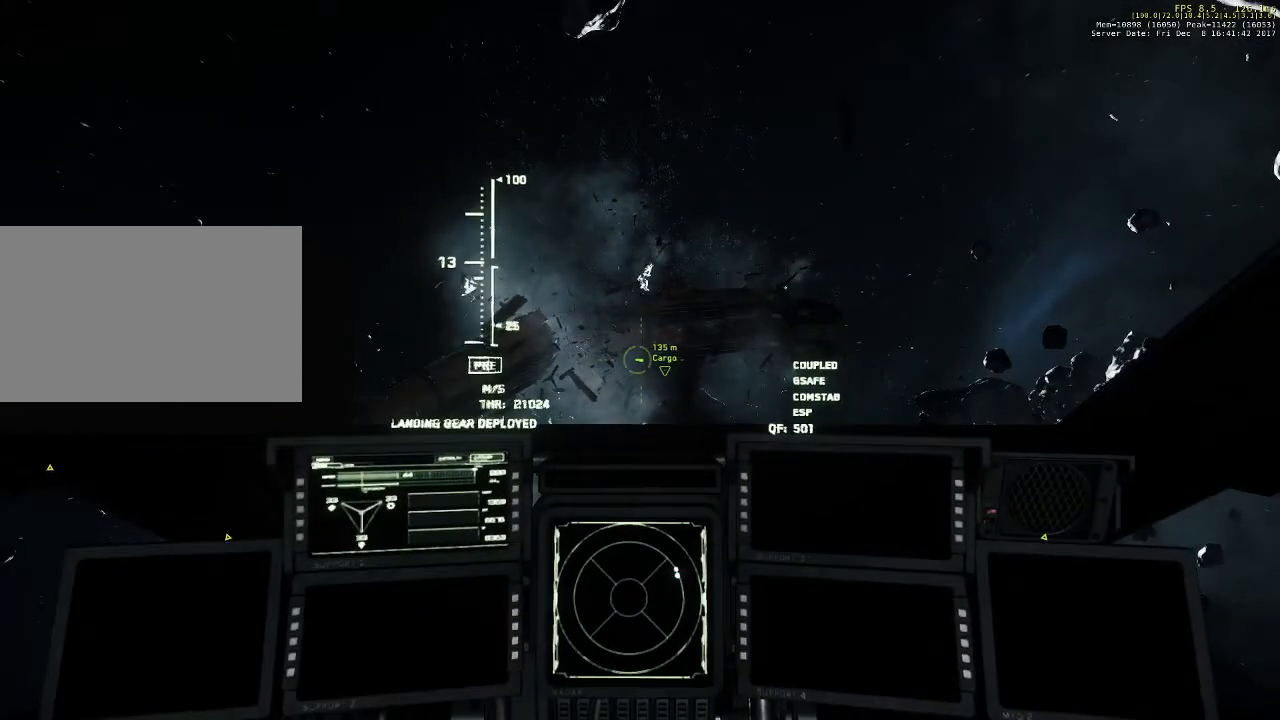
{"keys": [], "mouse": ["wheel_down"], "events": [[300, "mouse_wheel_down", "down"]]}
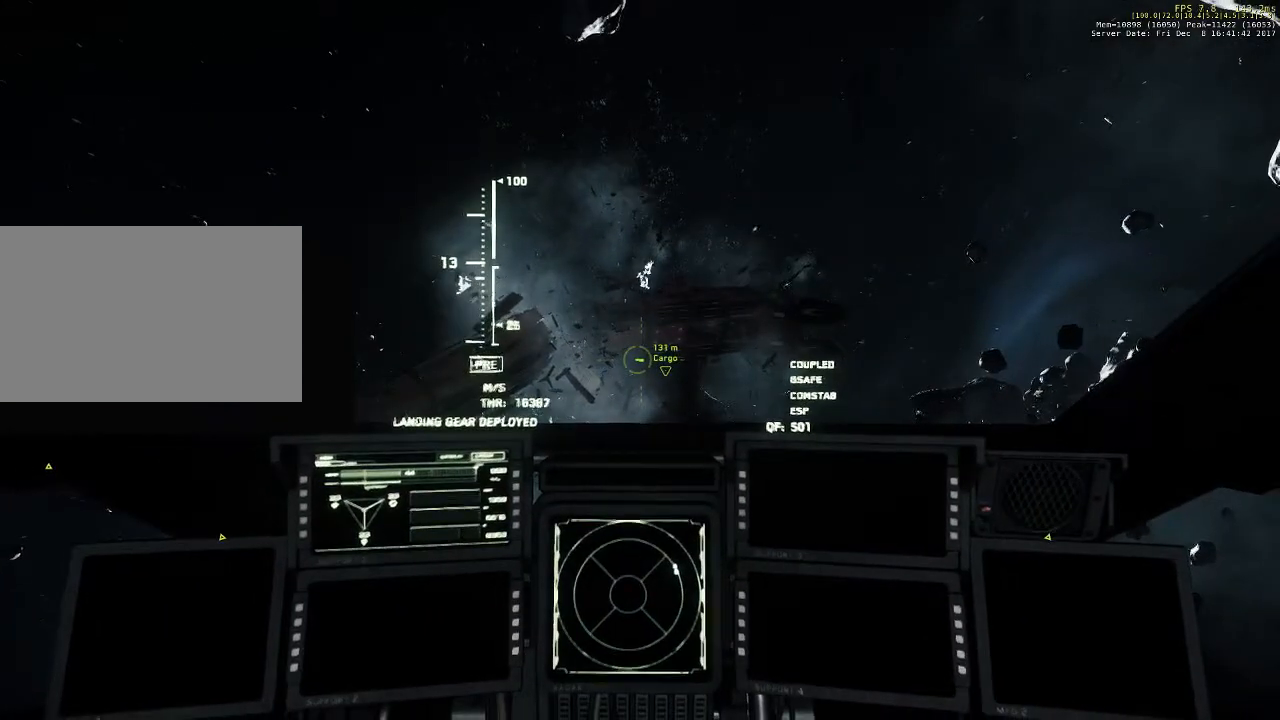
{"keys": [], "mouse": [], "events": [[67, "mouse_wheel_down", "up"]]}
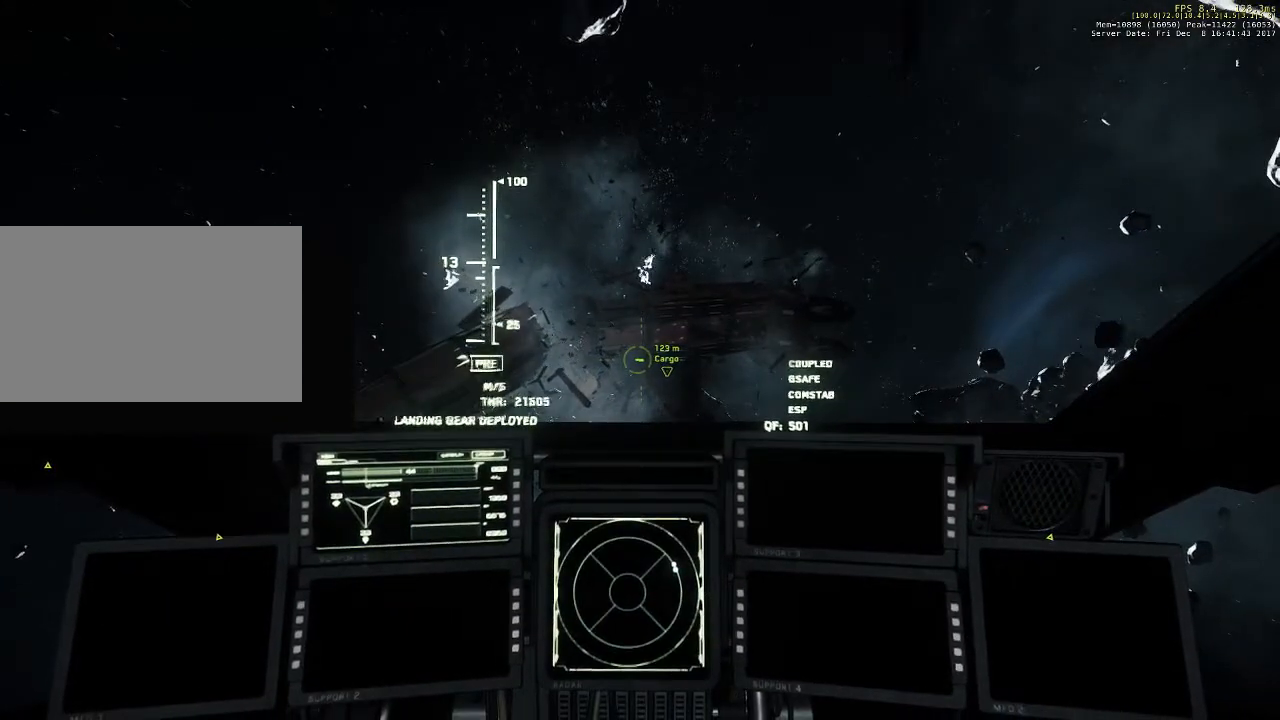
{"keys": [], "mouse": [], "events": []}
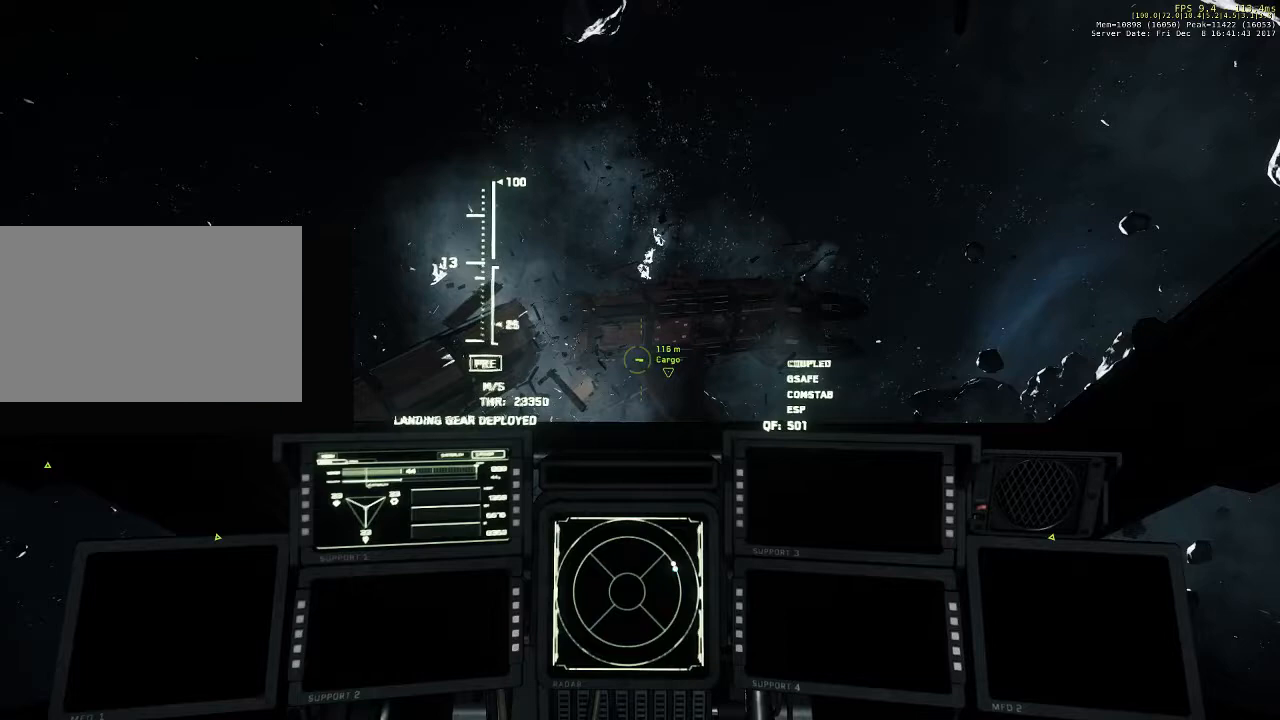
{"keys": [], "mouse": [], "events": []}
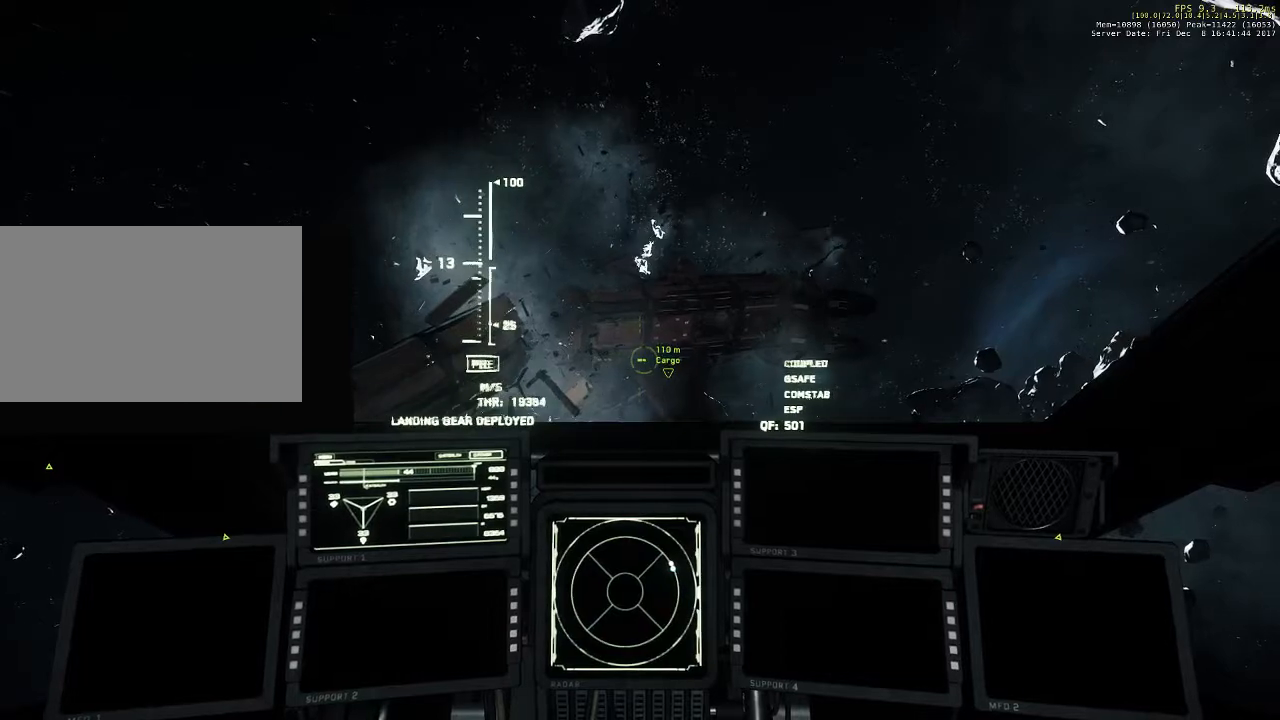
{"keys": [], "mouse": [], "events": []}
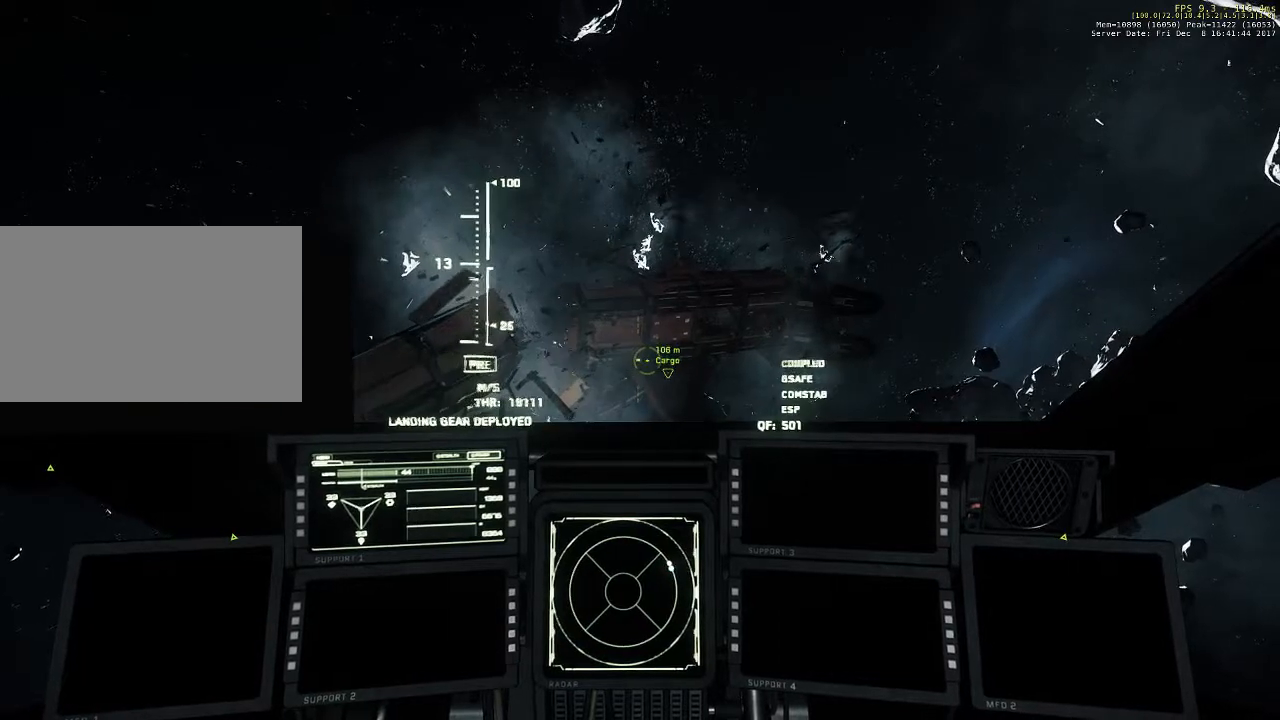
{"keys": [], "mouse": [], "events": []}
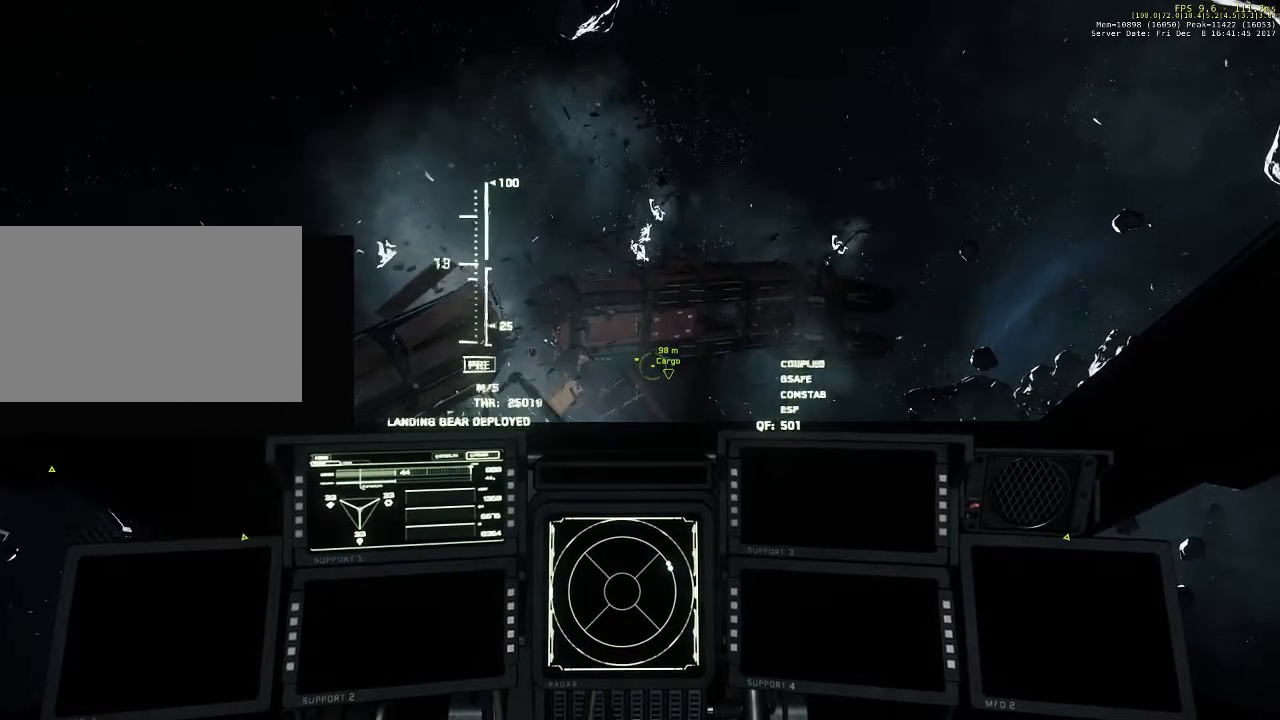
{"keys": [], "mouse": [], "events": []}
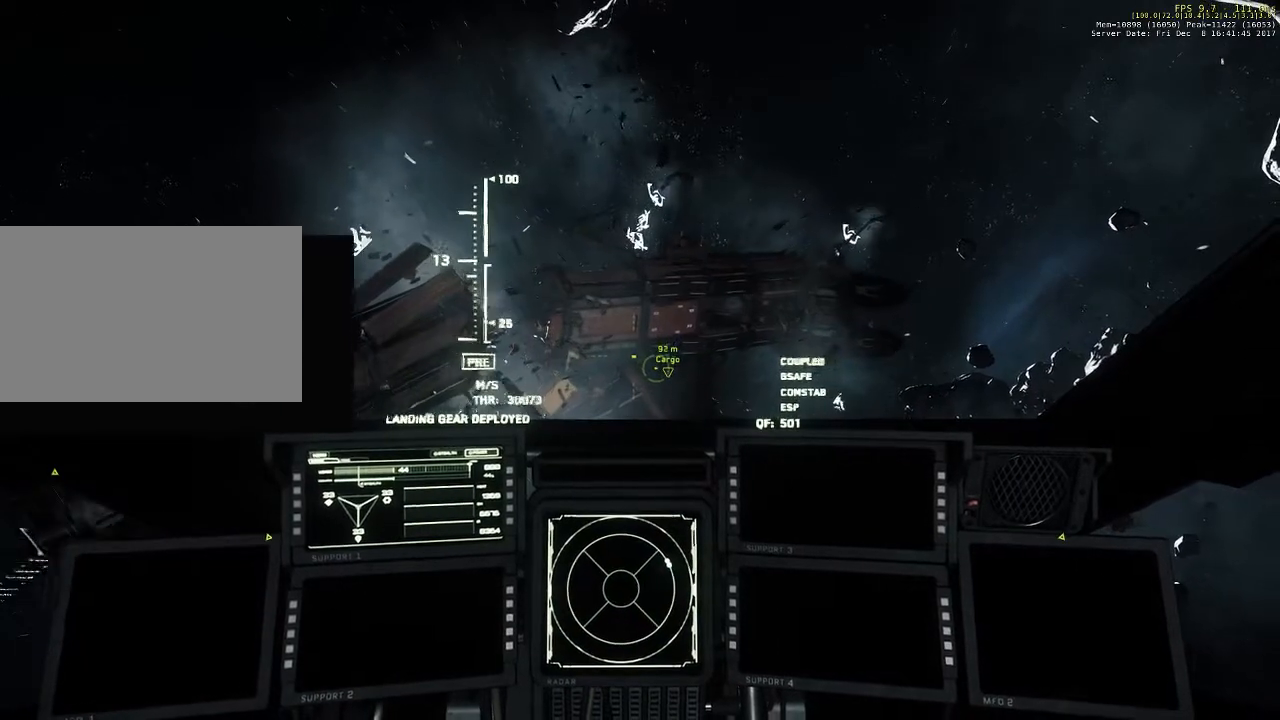
{"keys": ["s"], "mouse": [], "events": [[433, "s", "down"]]}
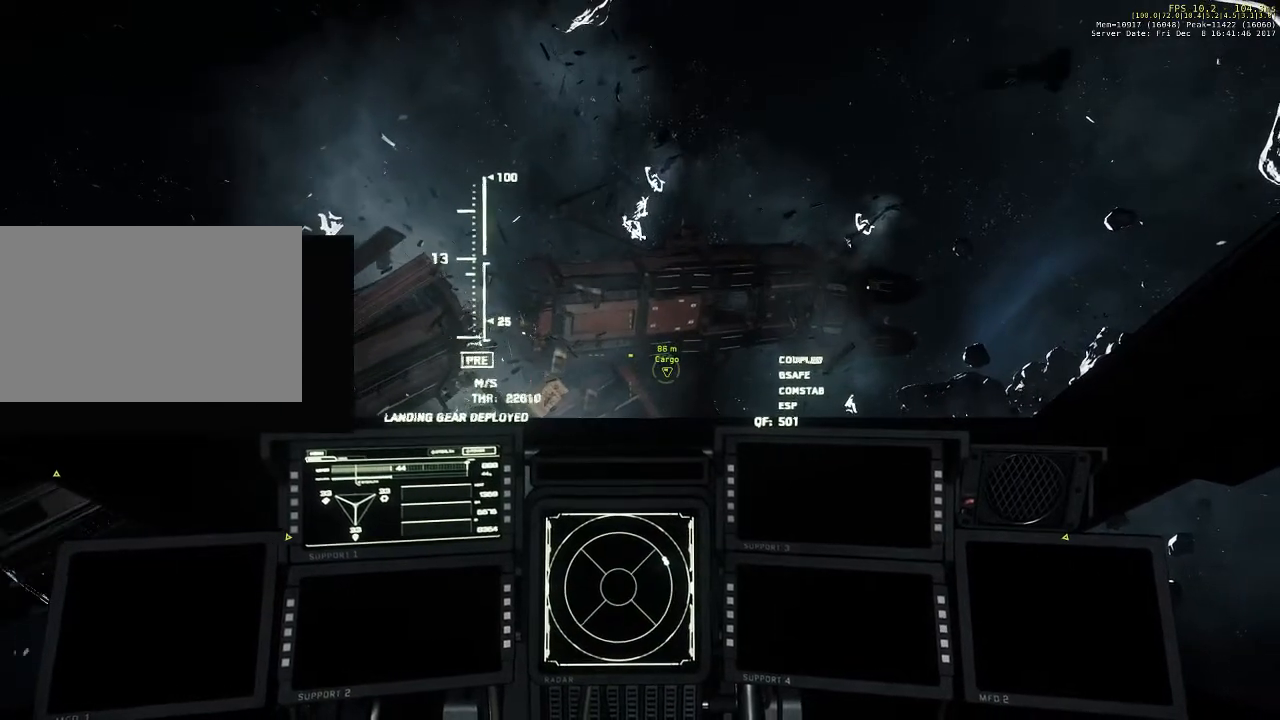
{"keys": [], "mouse": [], "events": [[200, "s", "up"]]}
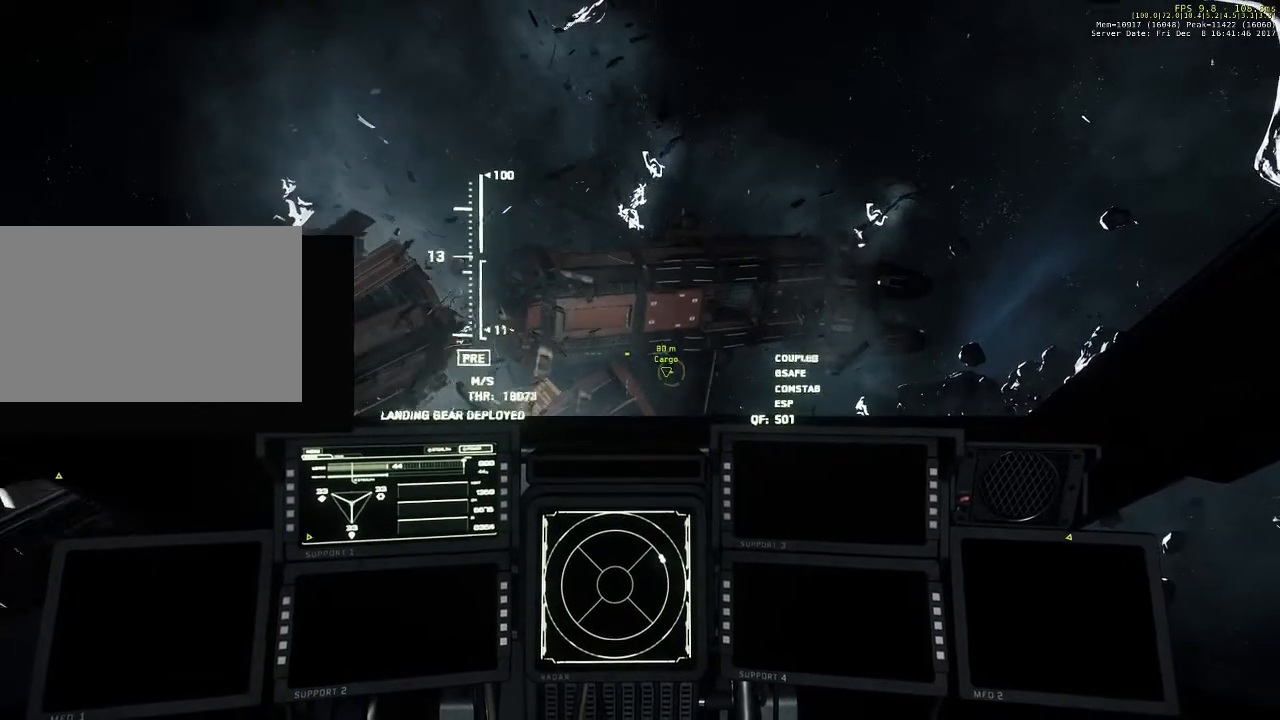
{"keys": [], "mouse": [], "events": []}
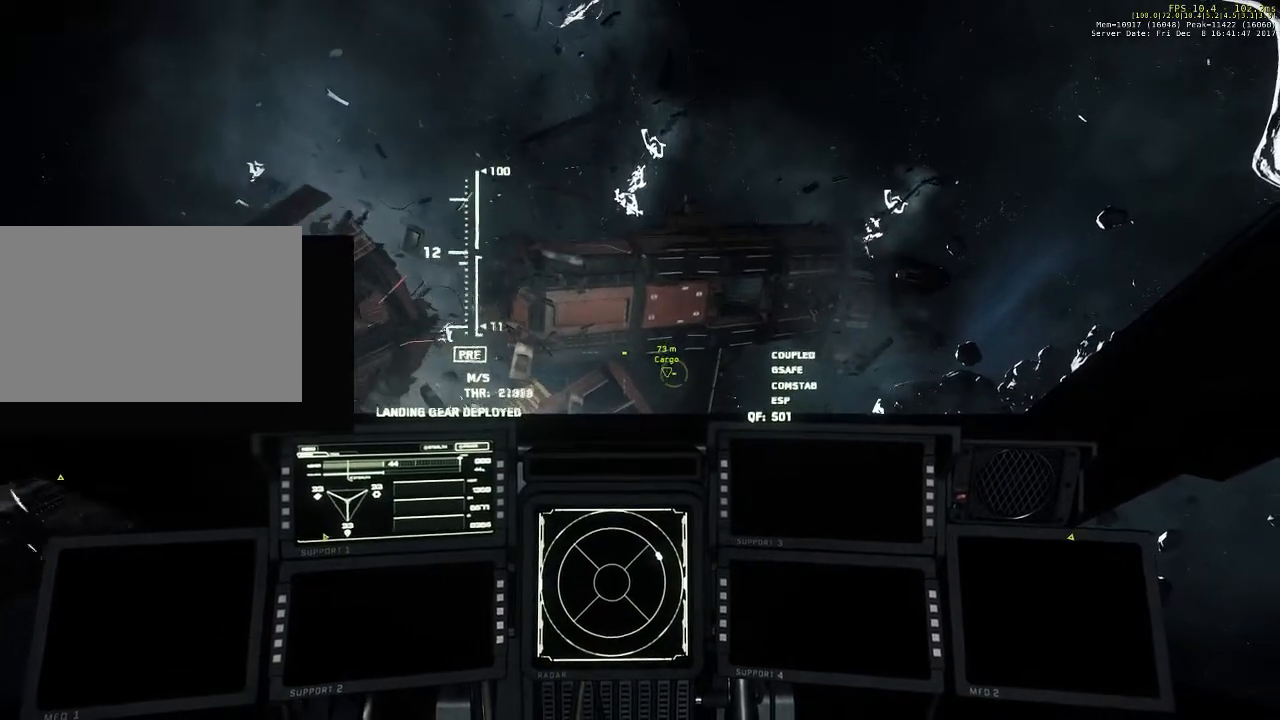
{"keys": [], "mouse": [], "events": []}
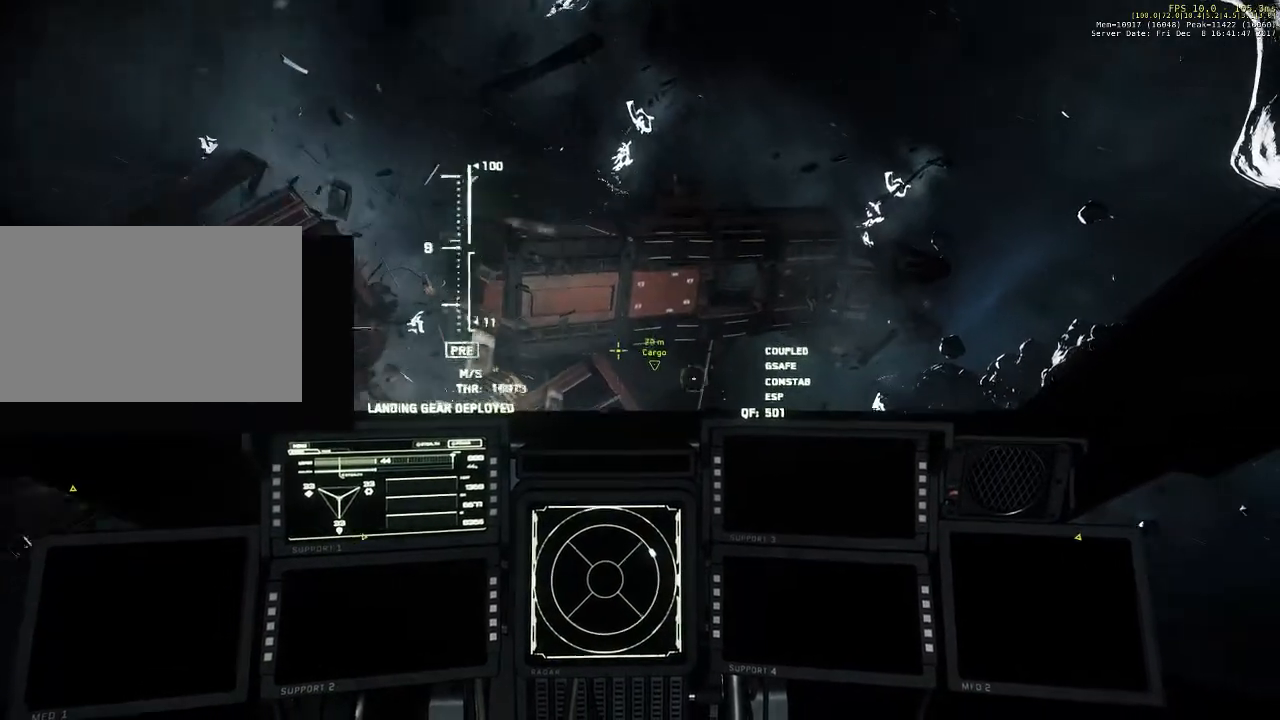
{"keys": ["s"], "mouse": [], "events": [[433, "s", "down"]]}
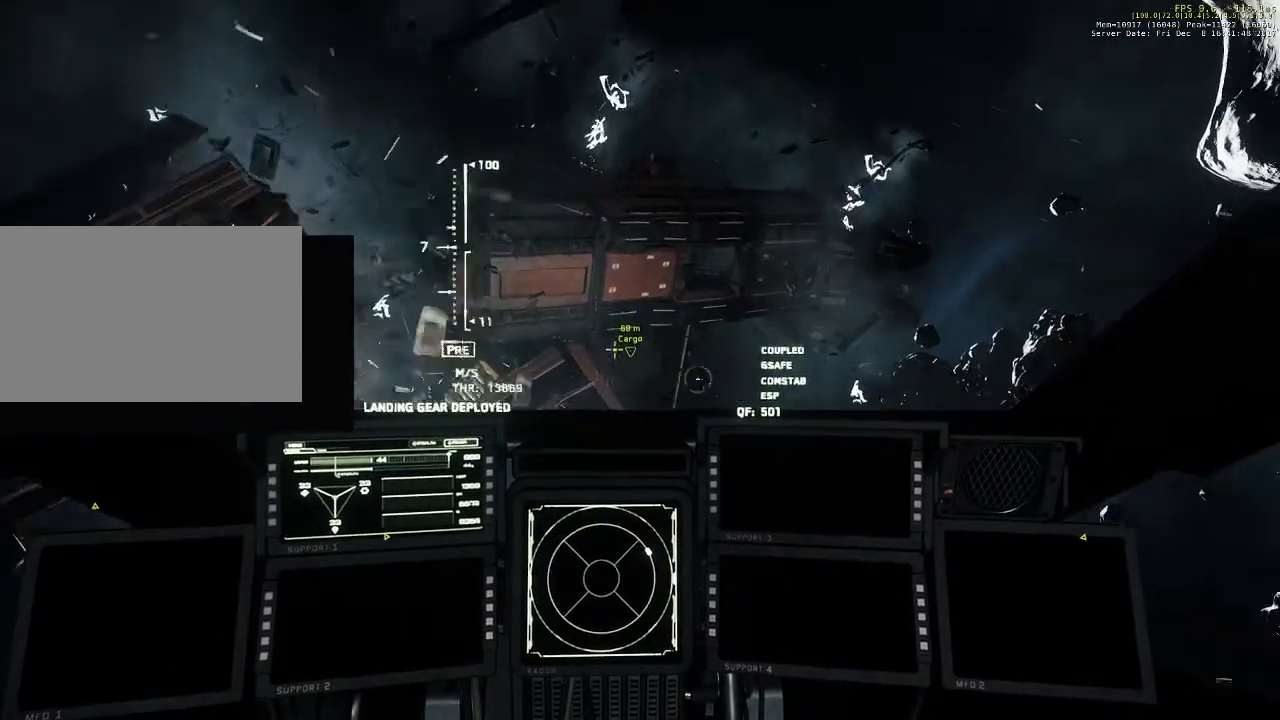
{"keys": ["s"], "mouse": [], "events": []}
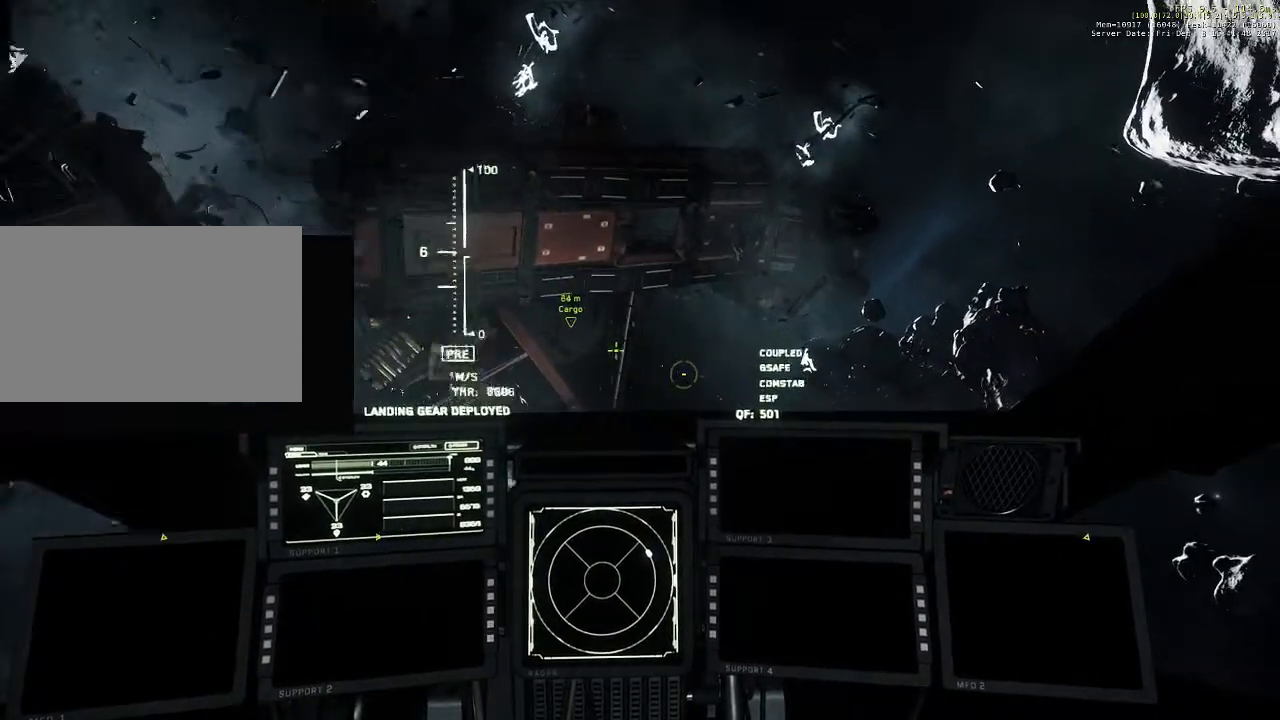
{"keys": ["s"], "mouse": [], "events": []}
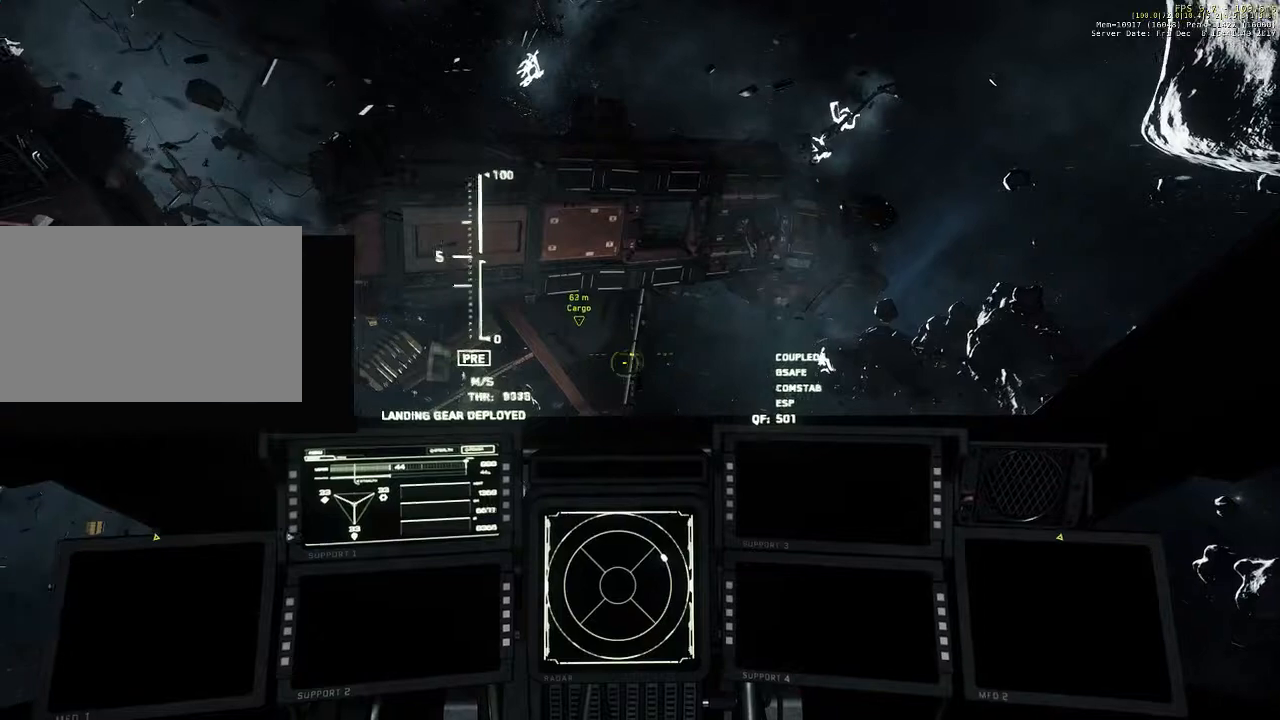
{"keys": ["s"], "mouse": [], "events": []}
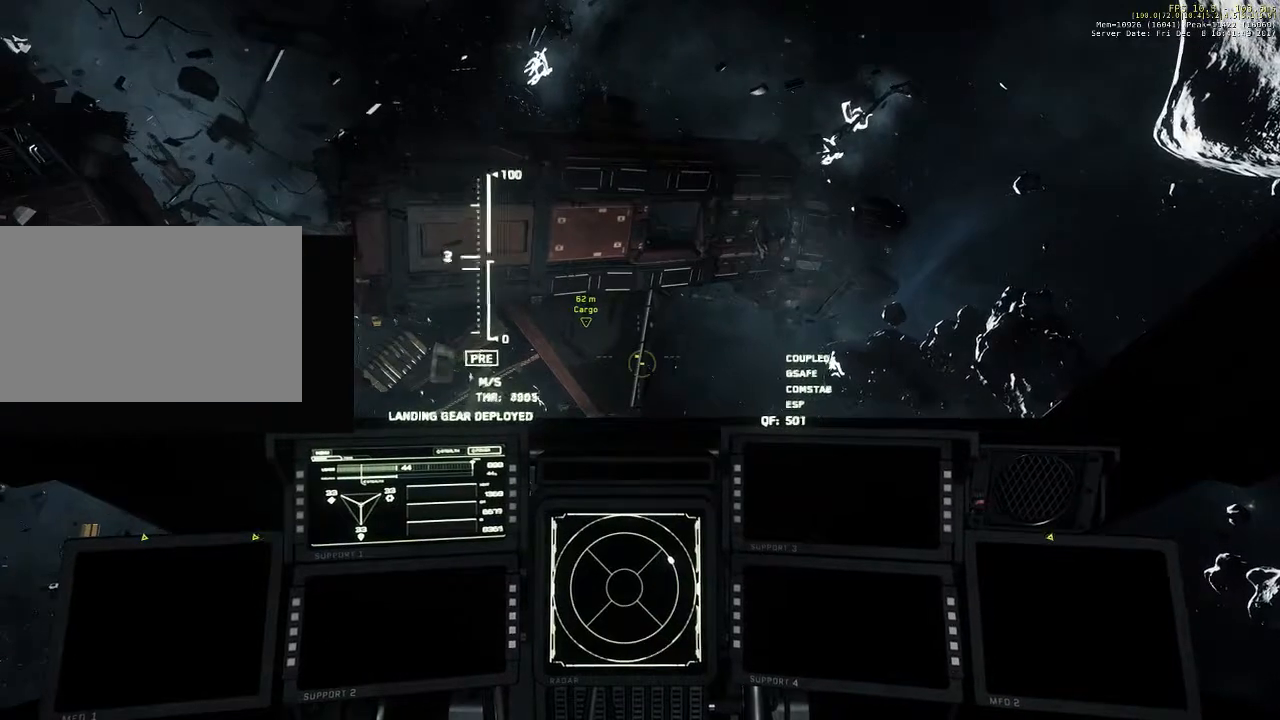
{"keys": ["s"], "mouse": [], "events": []}
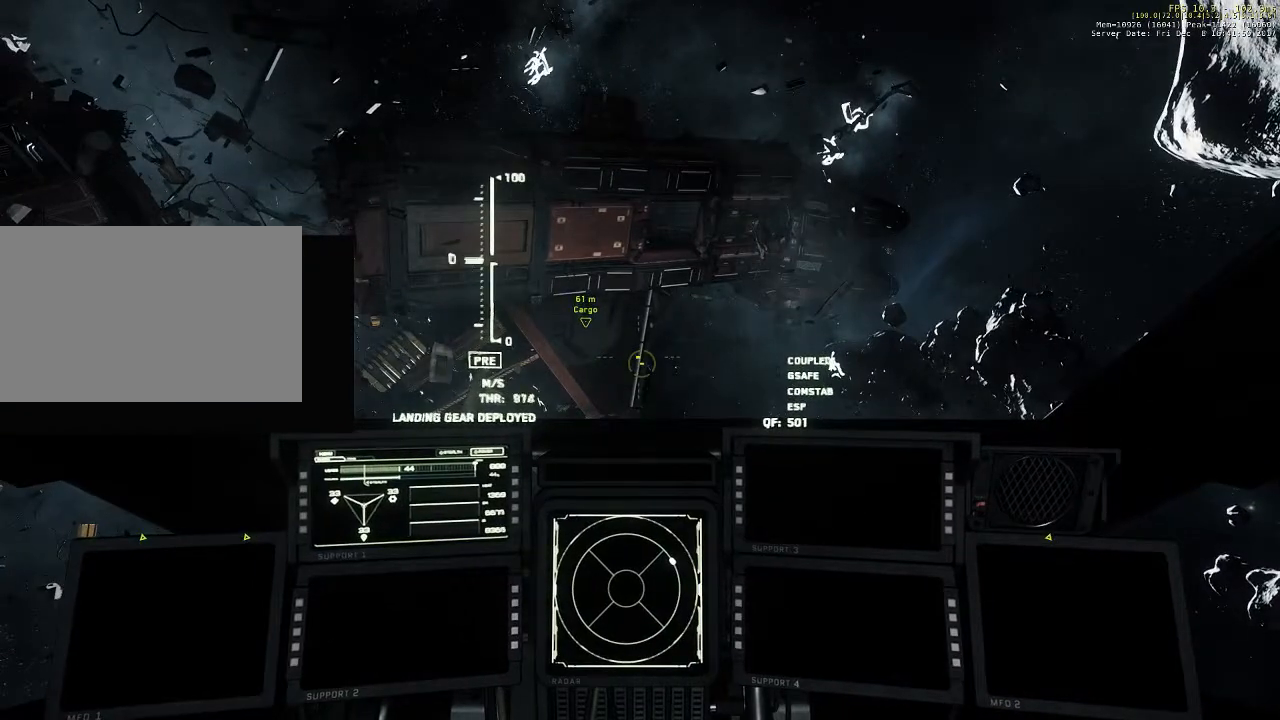
{"keys": [], "mouse": [], "events": [[300, "s", "up"]]}
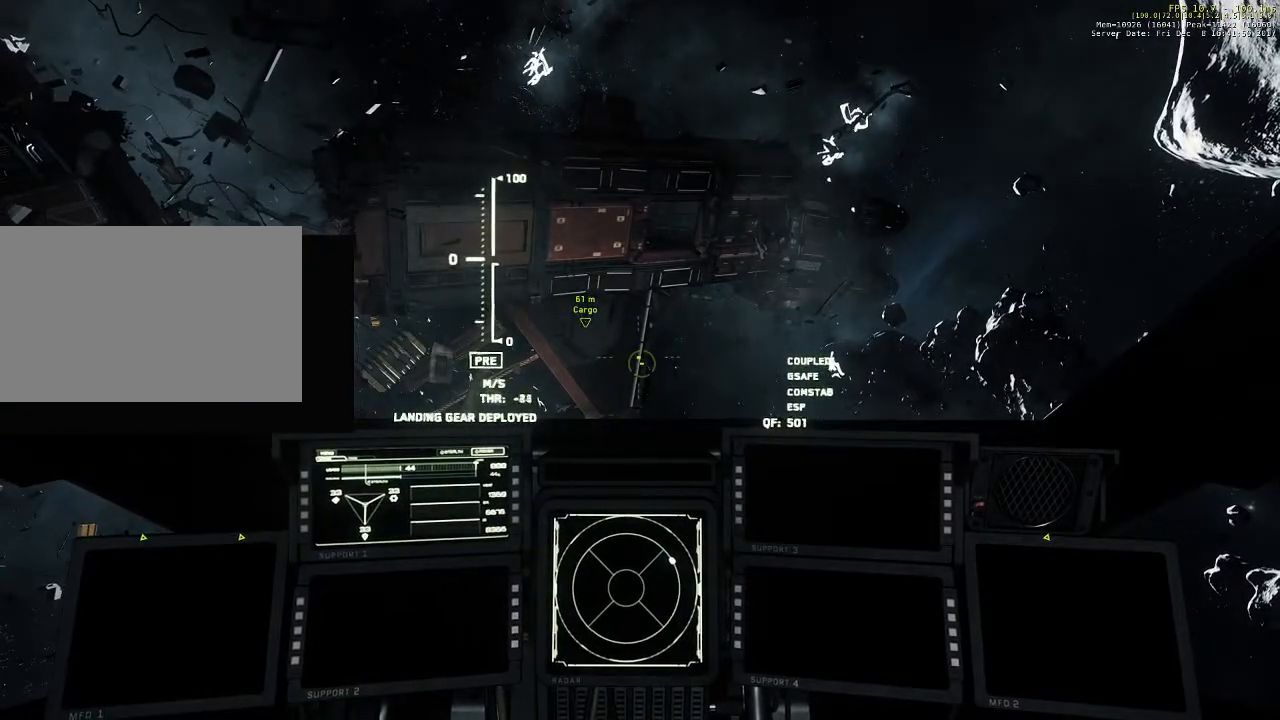
{"keys": [], "mouse": [], "events": [[300, "z", "down"], [400, "z", "up"]]}